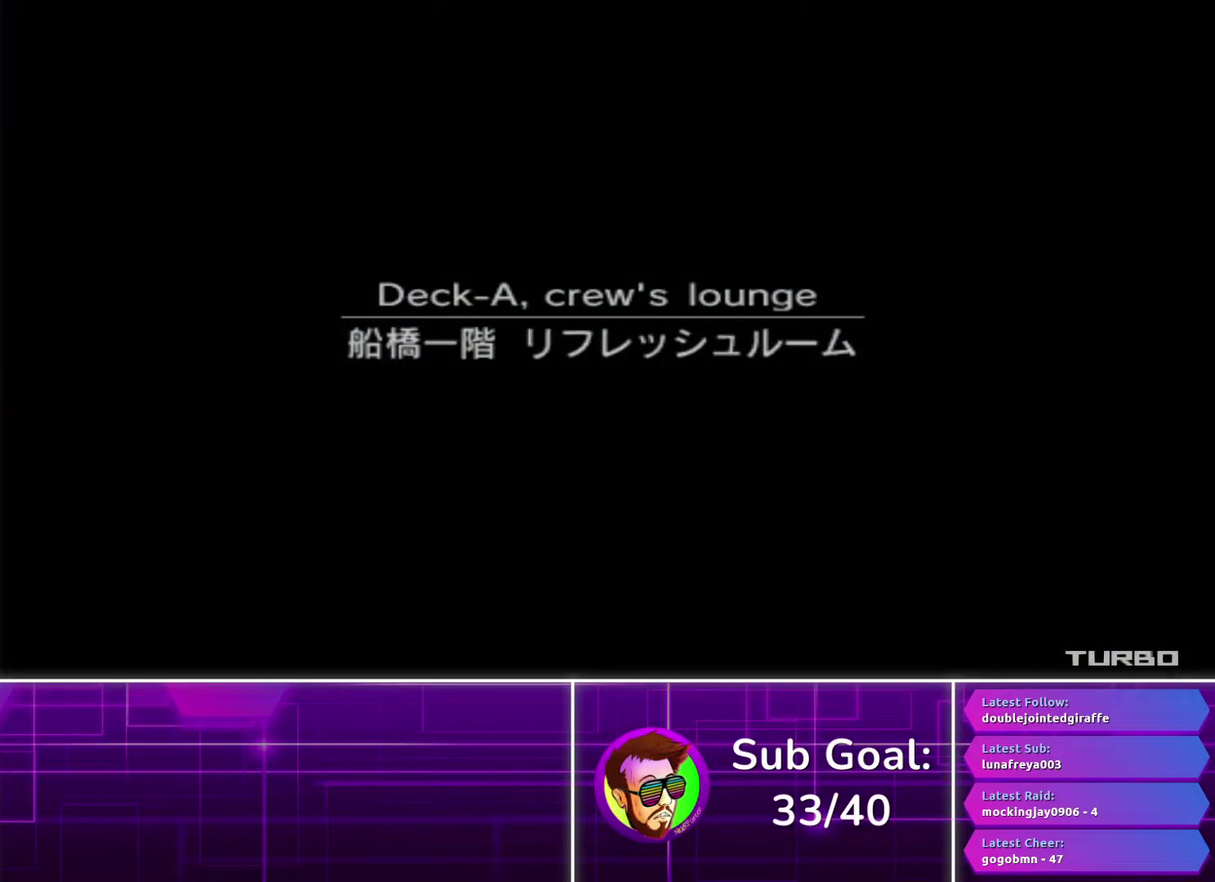
Gameplay with a controller (PlayStation layout); each line is a JSON object with the inputs held at the frame after it. "events" lists button and stick changes between this image and that frame as [ms after this image, input, new state], when the widget could be followed in between.
{"buttons": ["CROSS"], "left_stick": "center", "right_stick": "center", "events": []}
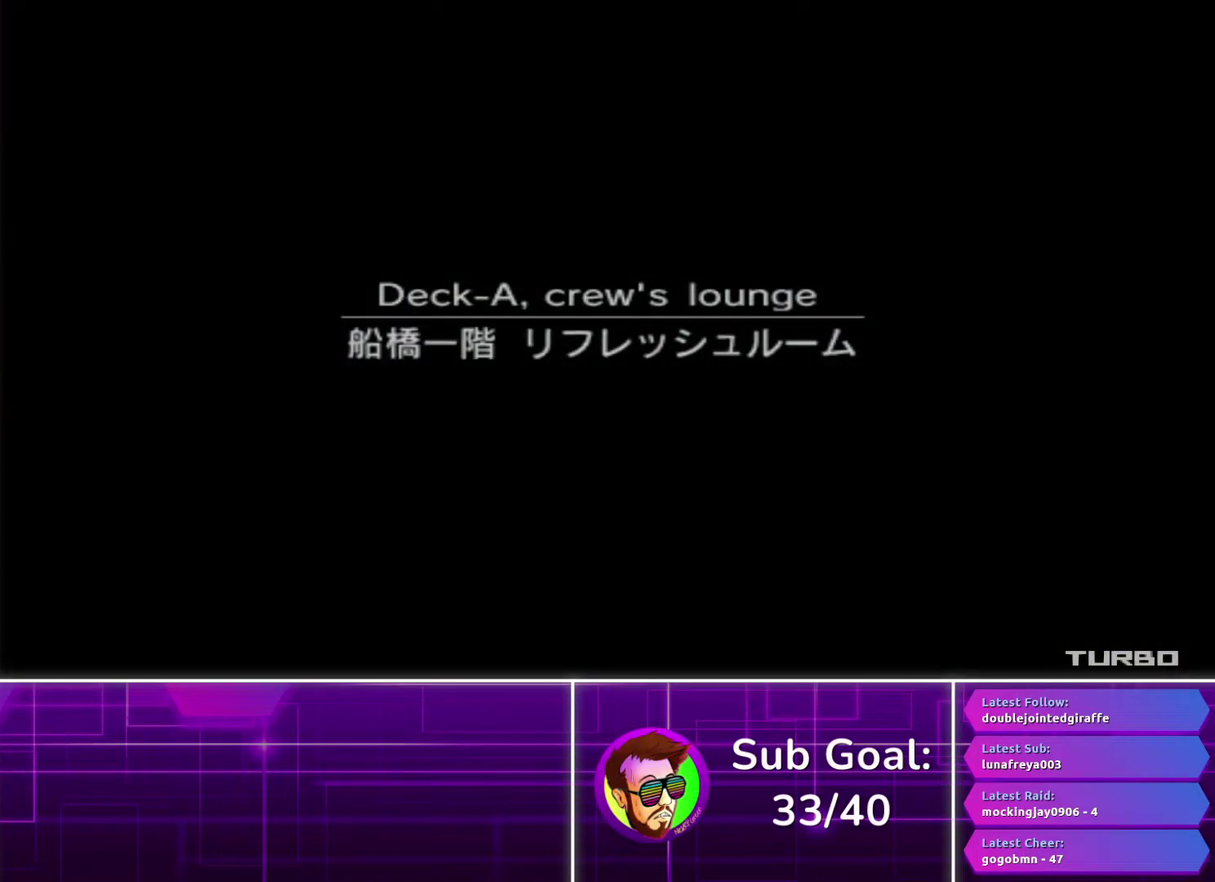
{"buttons": ["CROSS"], "left_stick": "center", "right_stick": "center", "events": []}
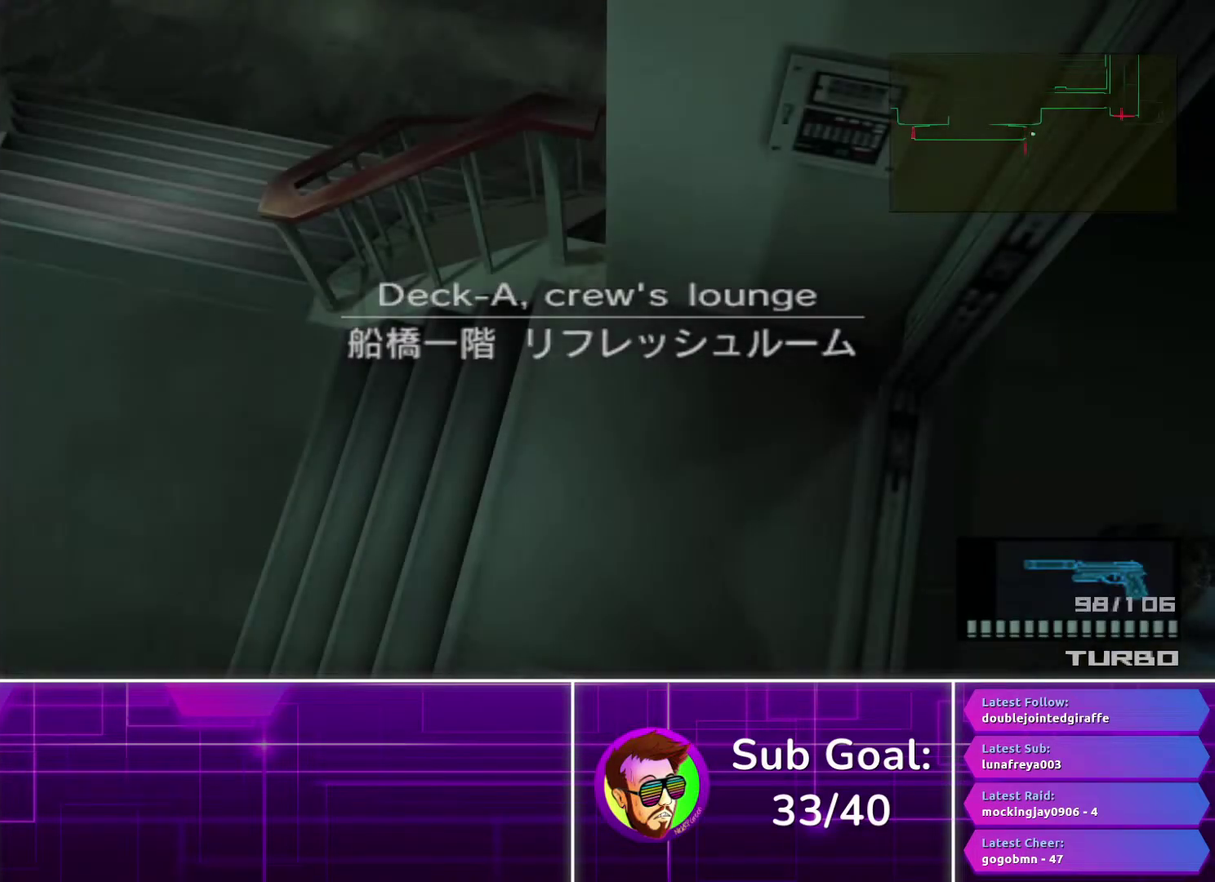
{"buttons": ["CROSS"], "left_stick": "center", "right_stick": "center", "events": []}
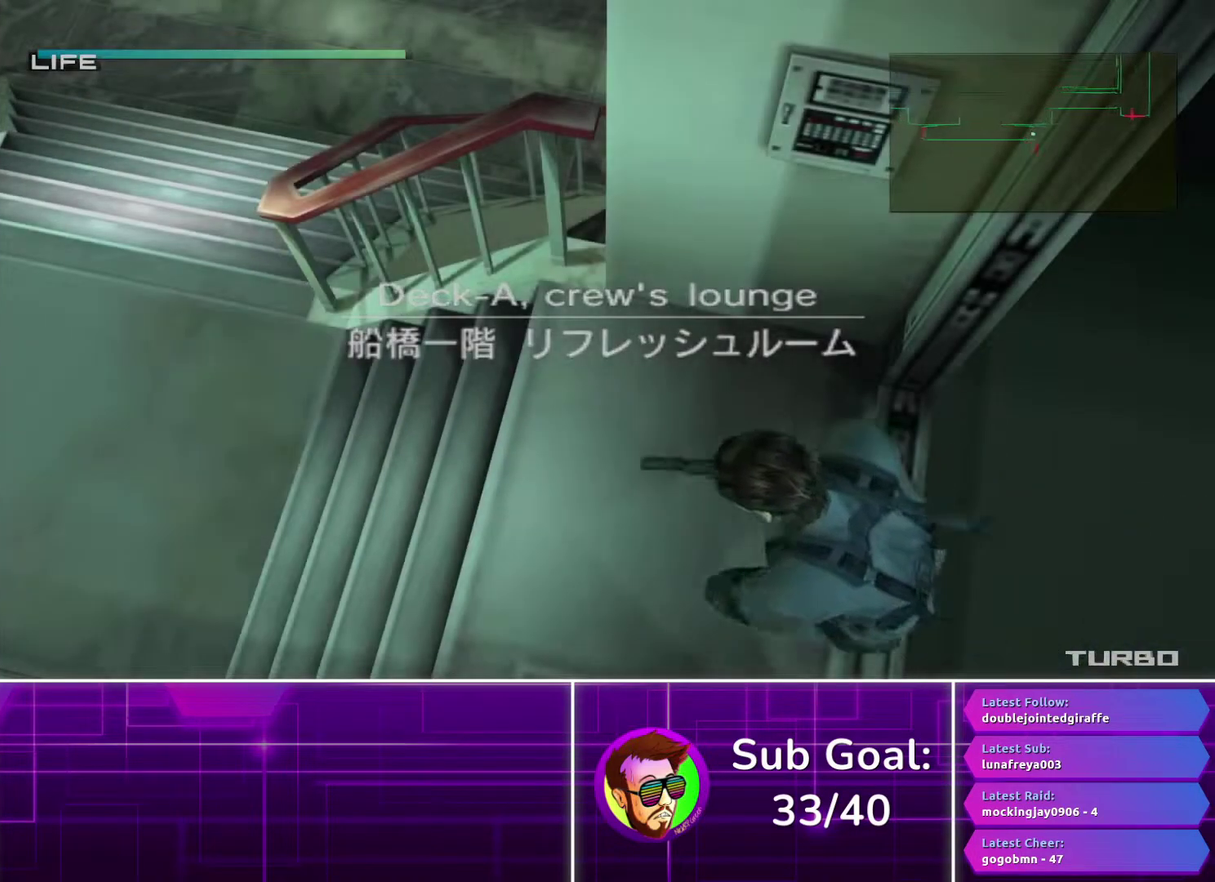
{"buttons": ["CROSS"], "left_stick": "center", "right_stick": "center", "events": []}
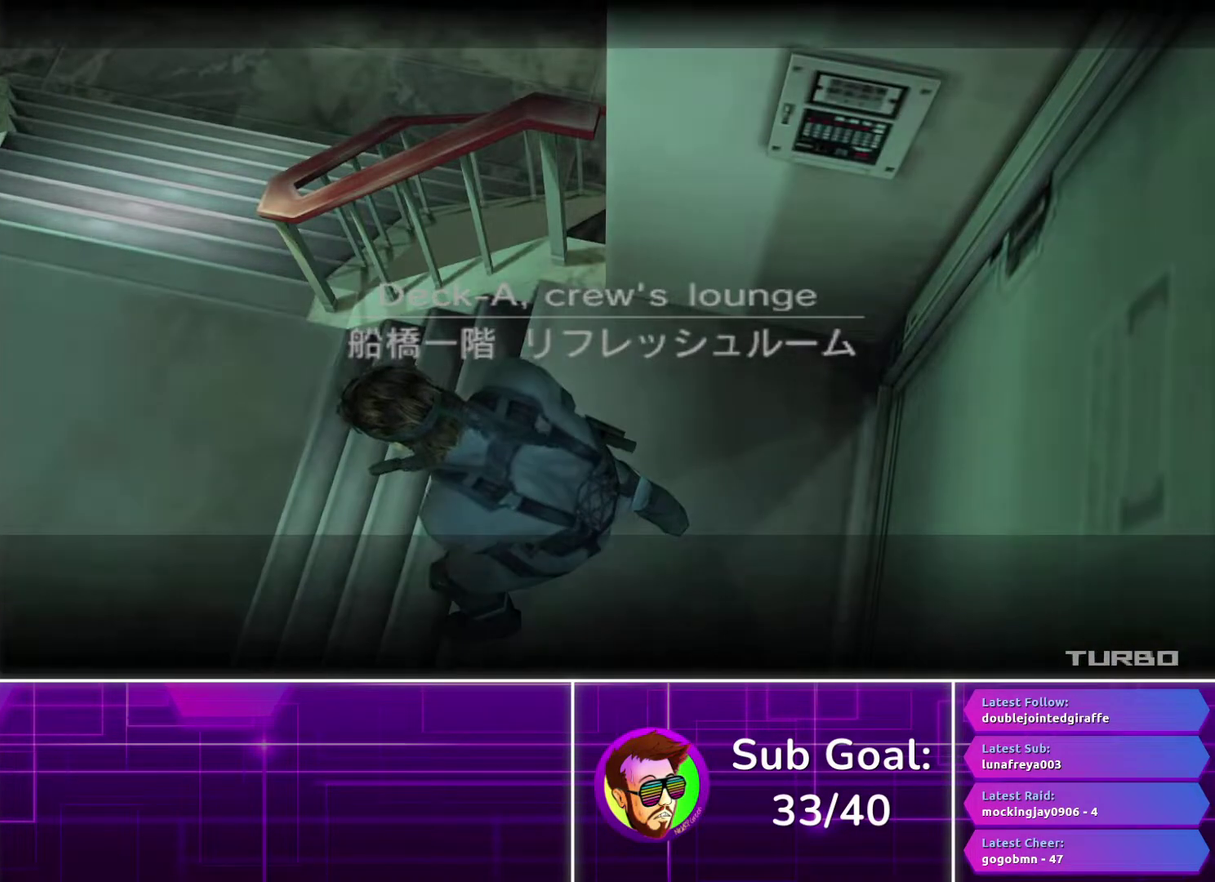
{"buttons": [], "left_stick": "center", "right_stick": "center", "events": [[150, "CROSS", "up"], [333, "R3", "down"], [433, "R3", "up"]]}
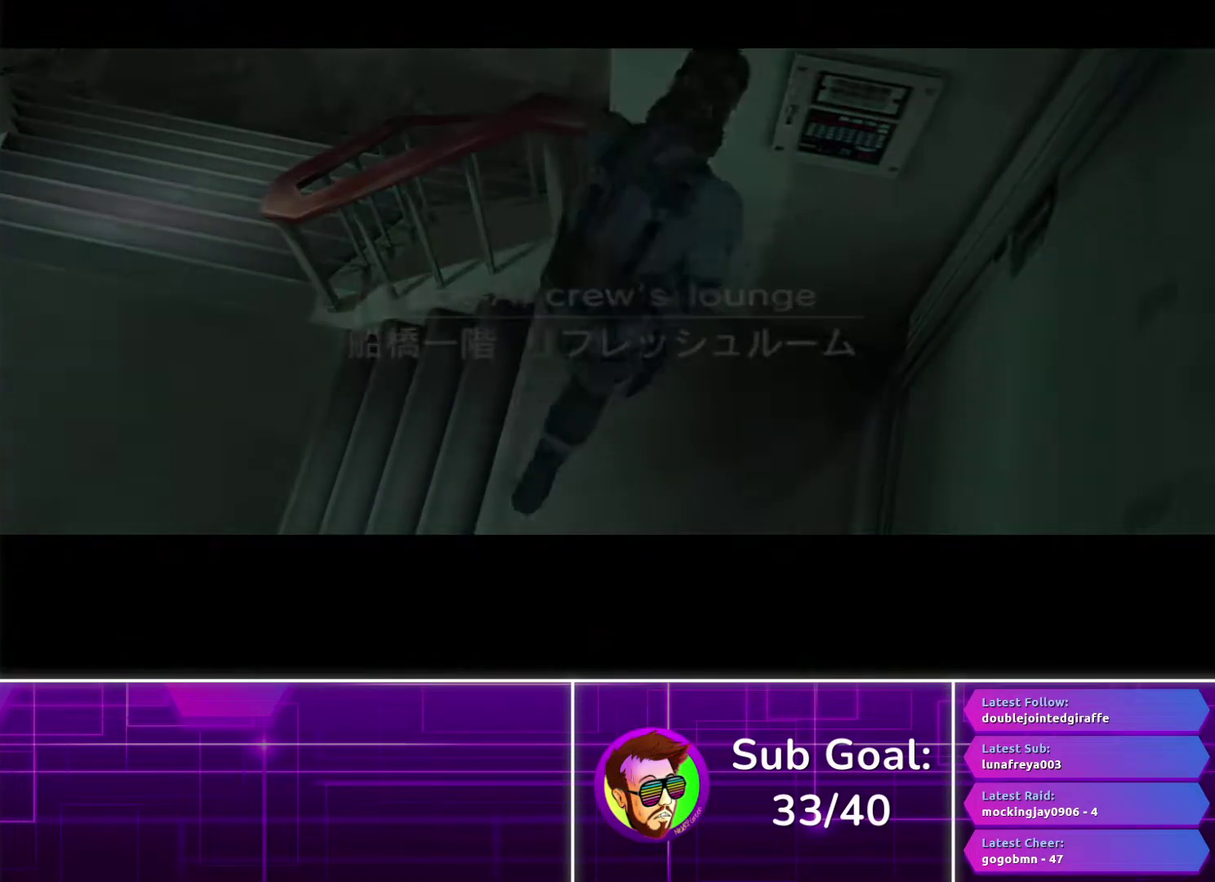
{"buttons": [], "left_stick": "left", "right_stick": "center", "events": [[83, "left_stick", "left"]]}
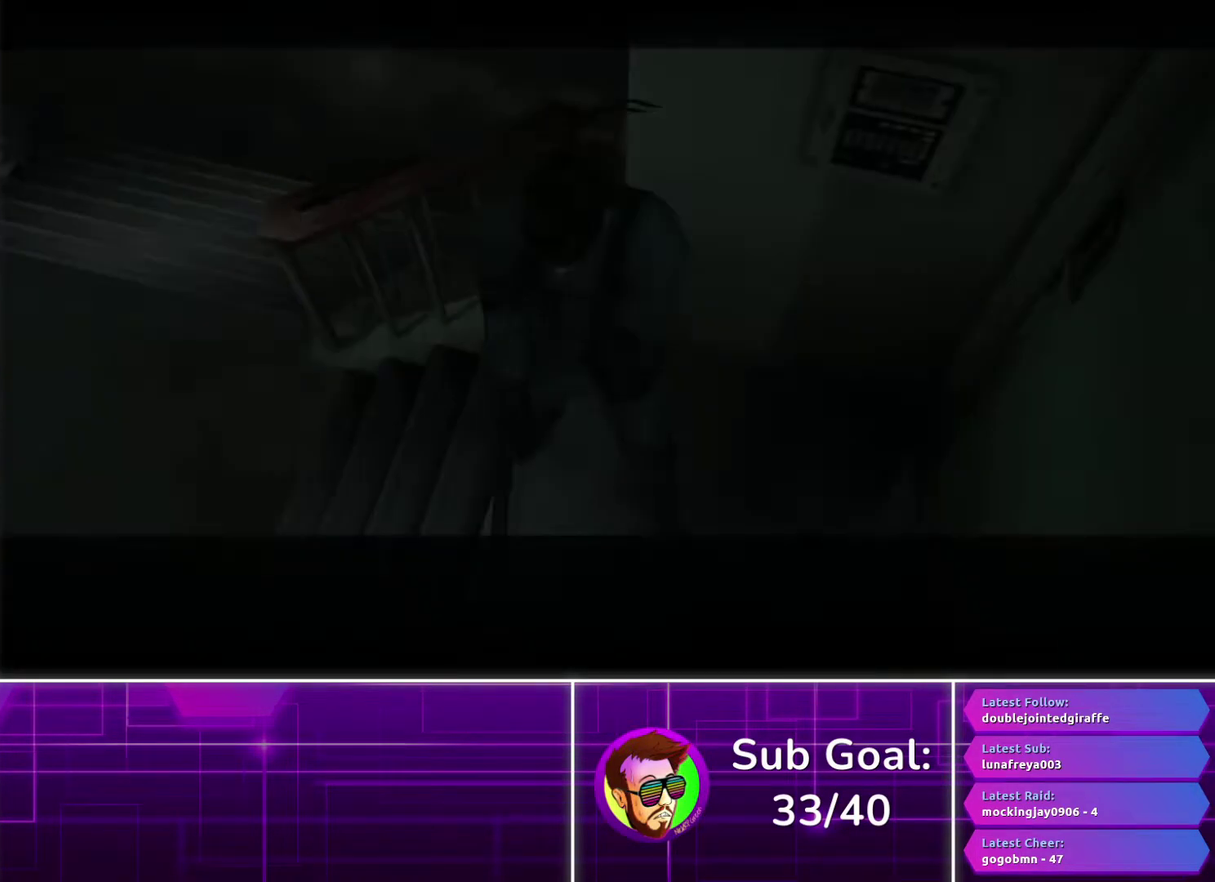
{"buttons": ["SQUARE", "L1"], "left_stick": "left", "right_stick": "center", "events": [[117, "L1", "down"], [133, "SQUARE", "down"]]}
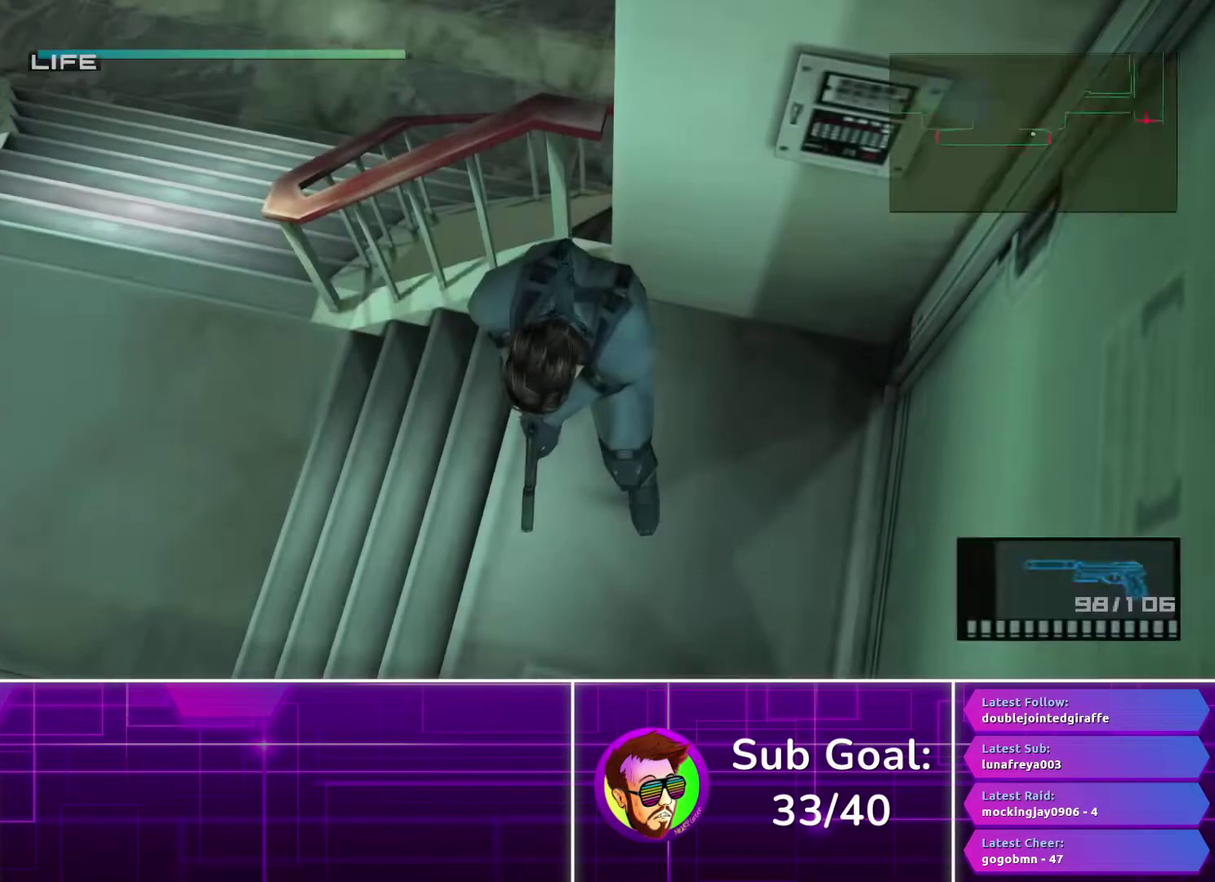
{"buttons": ["SQUARE", "L1"], "left_stick": "up-left", "right_stick": "center", "events": [[100, "left_stick", "up-left"]]}
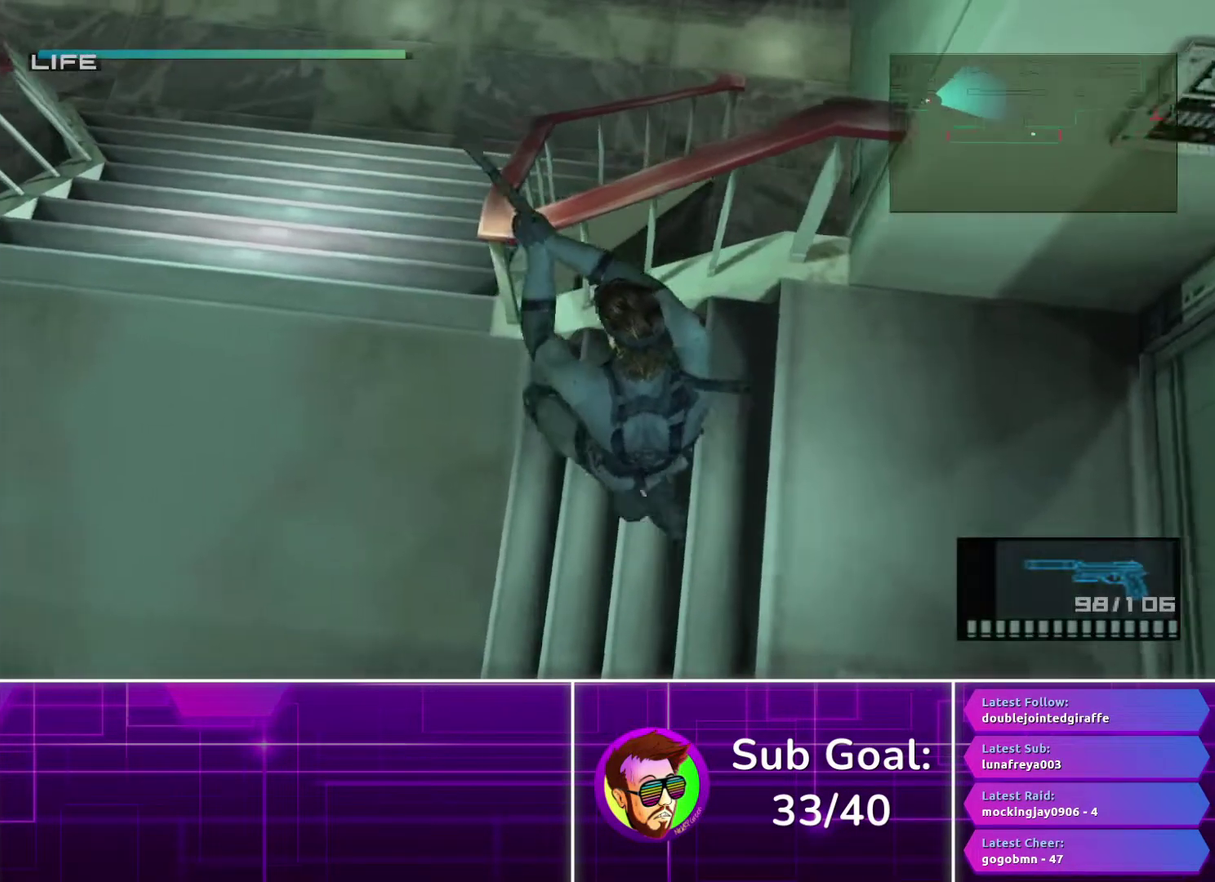
{"buttons": ["SQUARE", "L1"], "left_stick": "up", "right_stick": "center", "events": [[383, "left_stick", "up"]]}
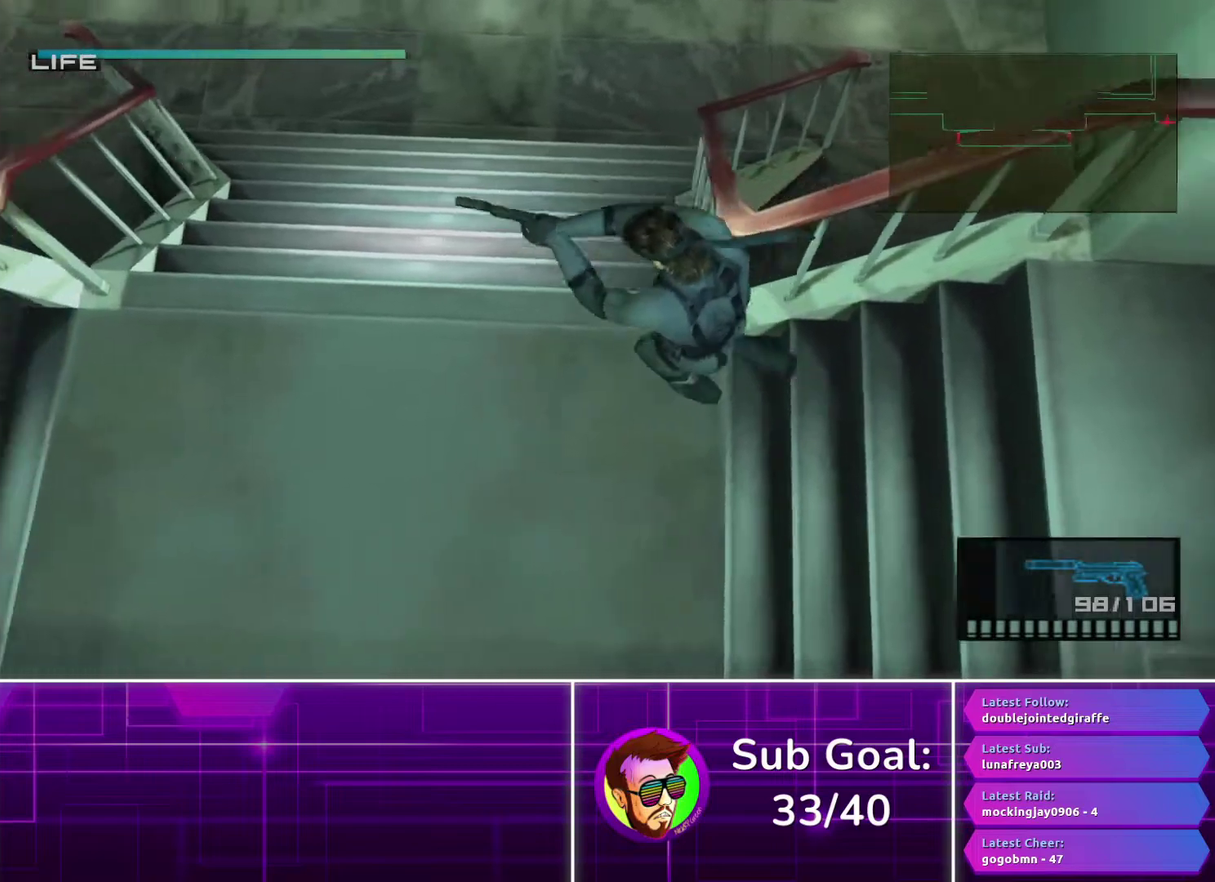
{"buttons": ["L1"], "left_stick": "up", "right_stick": "center", "events": [[183, "SQUARE", "up"]]}
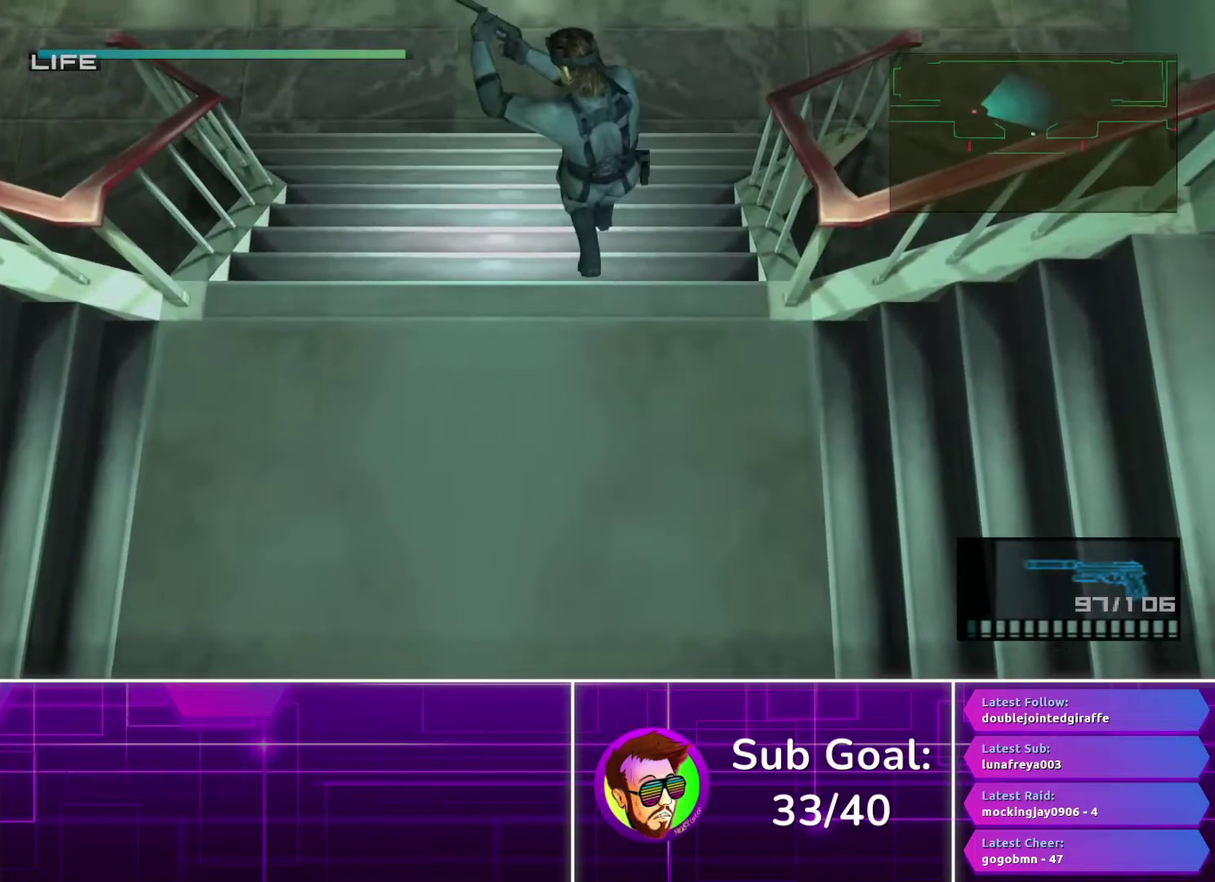
{"buttons": ["SQUARE", "L1"], "left_stick": "up", "right_stick": "center", "events": [[367, "SQUARE", "down"]]}
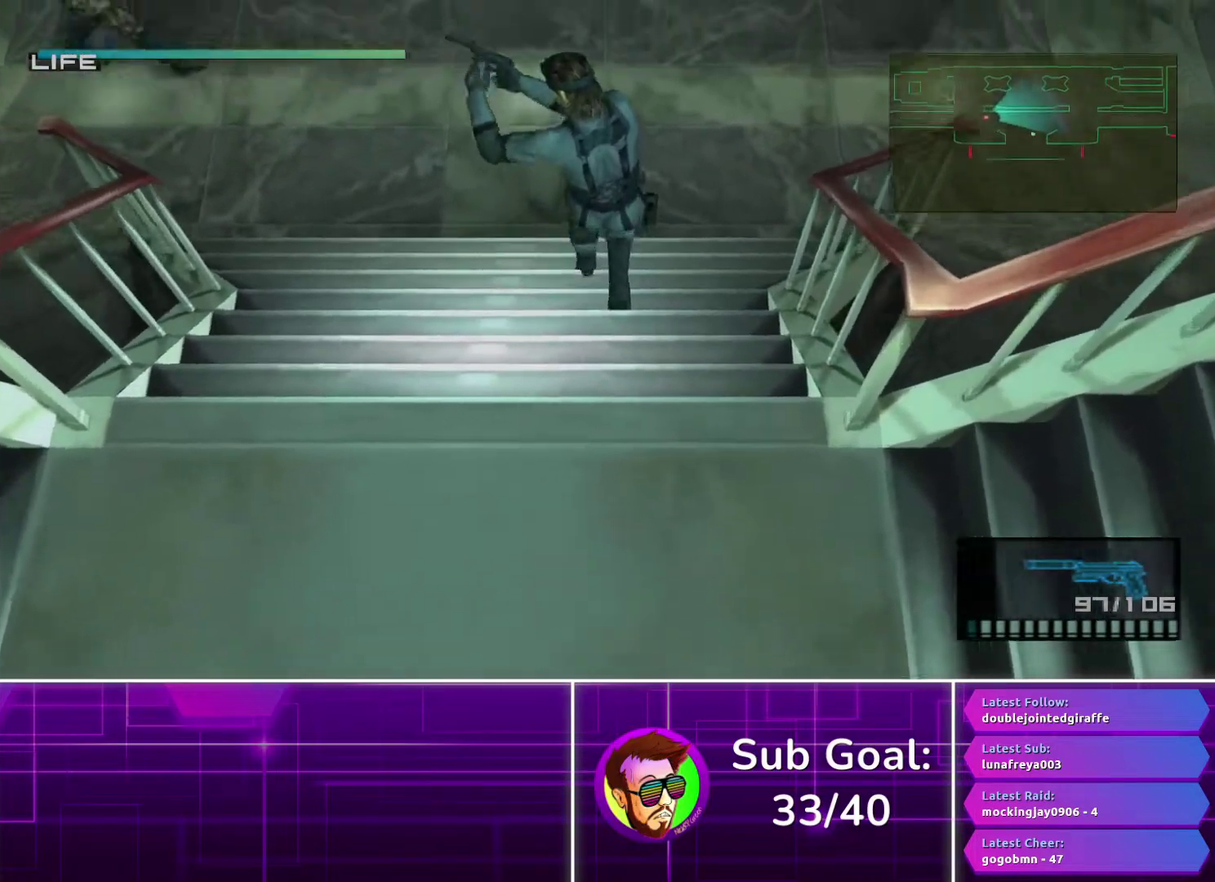
{"buttons": ["L1"], "left_stick": "up-right", "right_stick": "center", "events": [[17, "left_stick", "up-right"], [183, "SQUARE", "up"]]}
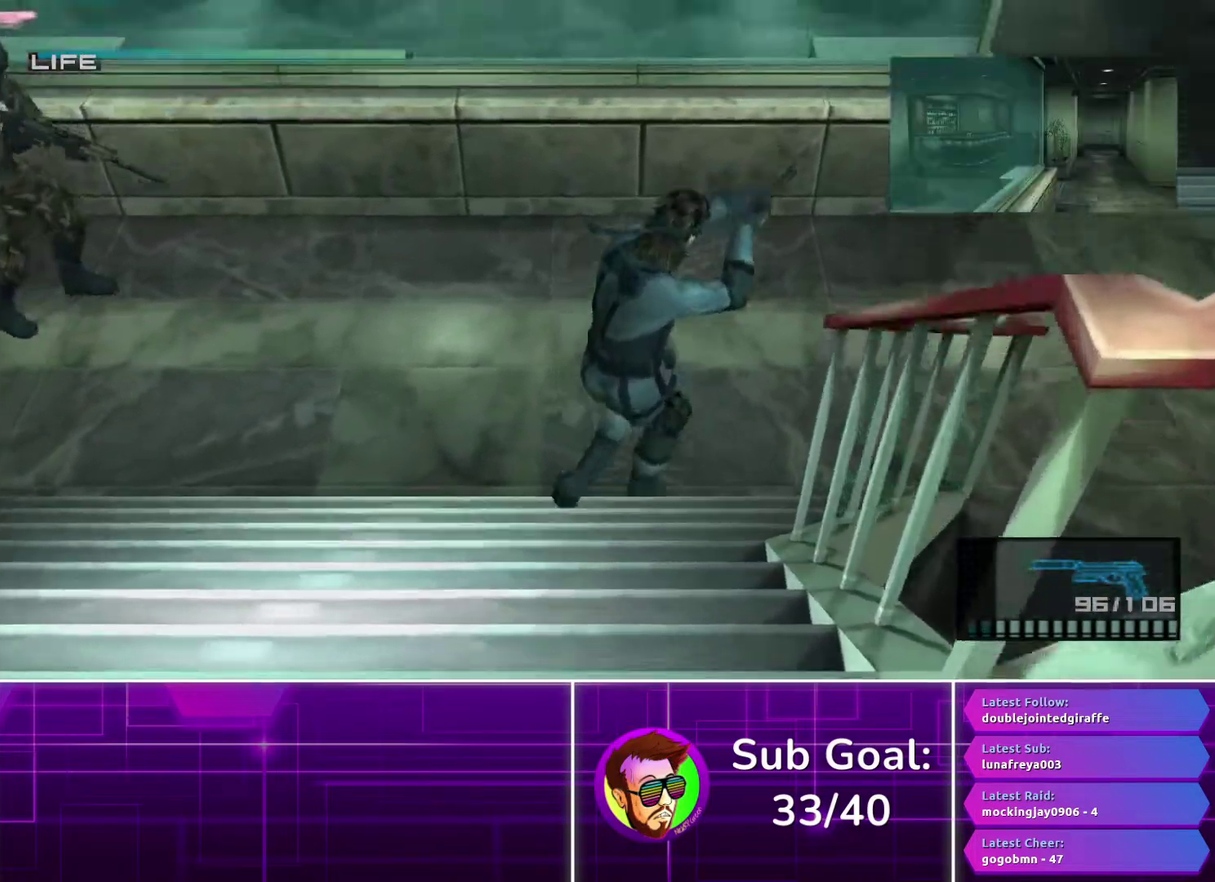
{"buttons": ["L1"], "left_stick": "right", "right_stick": "center", "events": [[17, "left_stick", "right"]]}
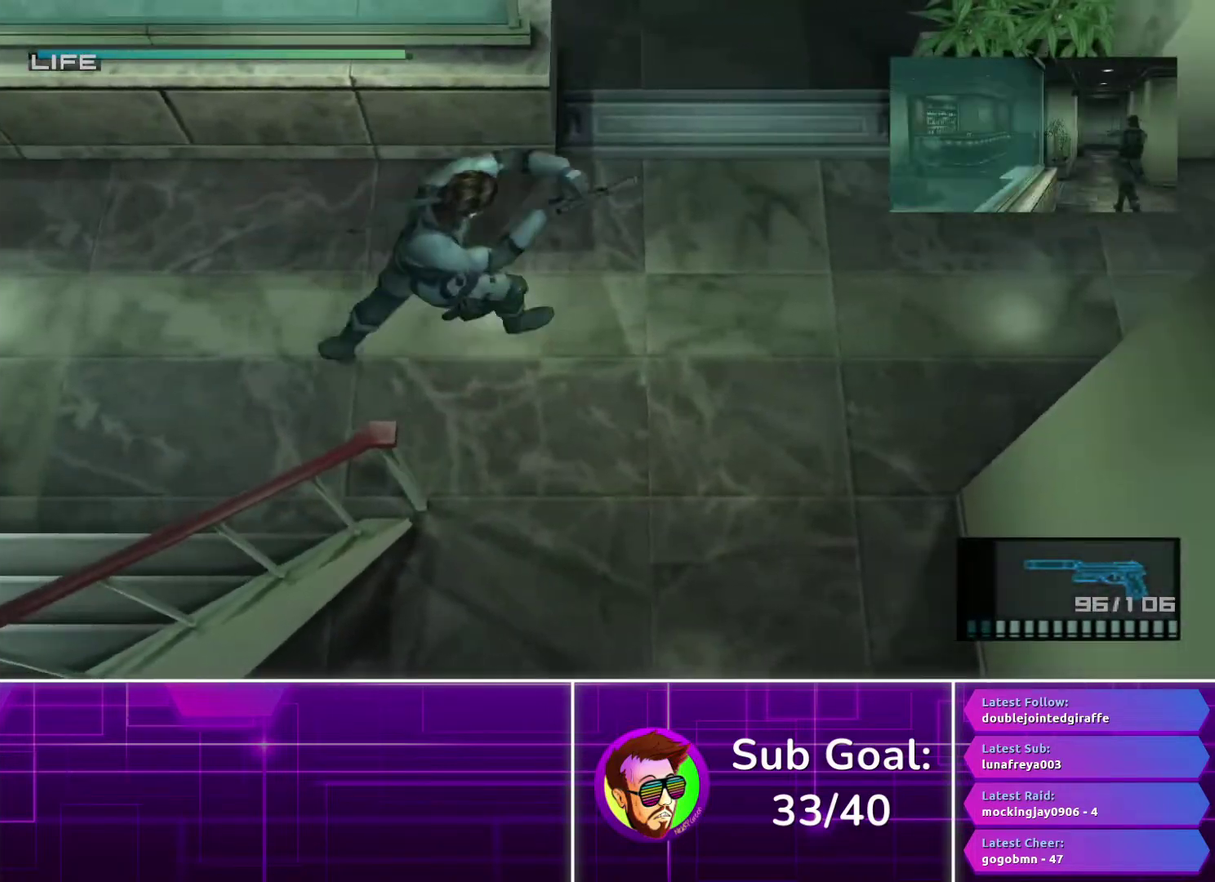
{"buttons": ["L1"], "left_stick": "right", "right_stick": "center", "events": []}
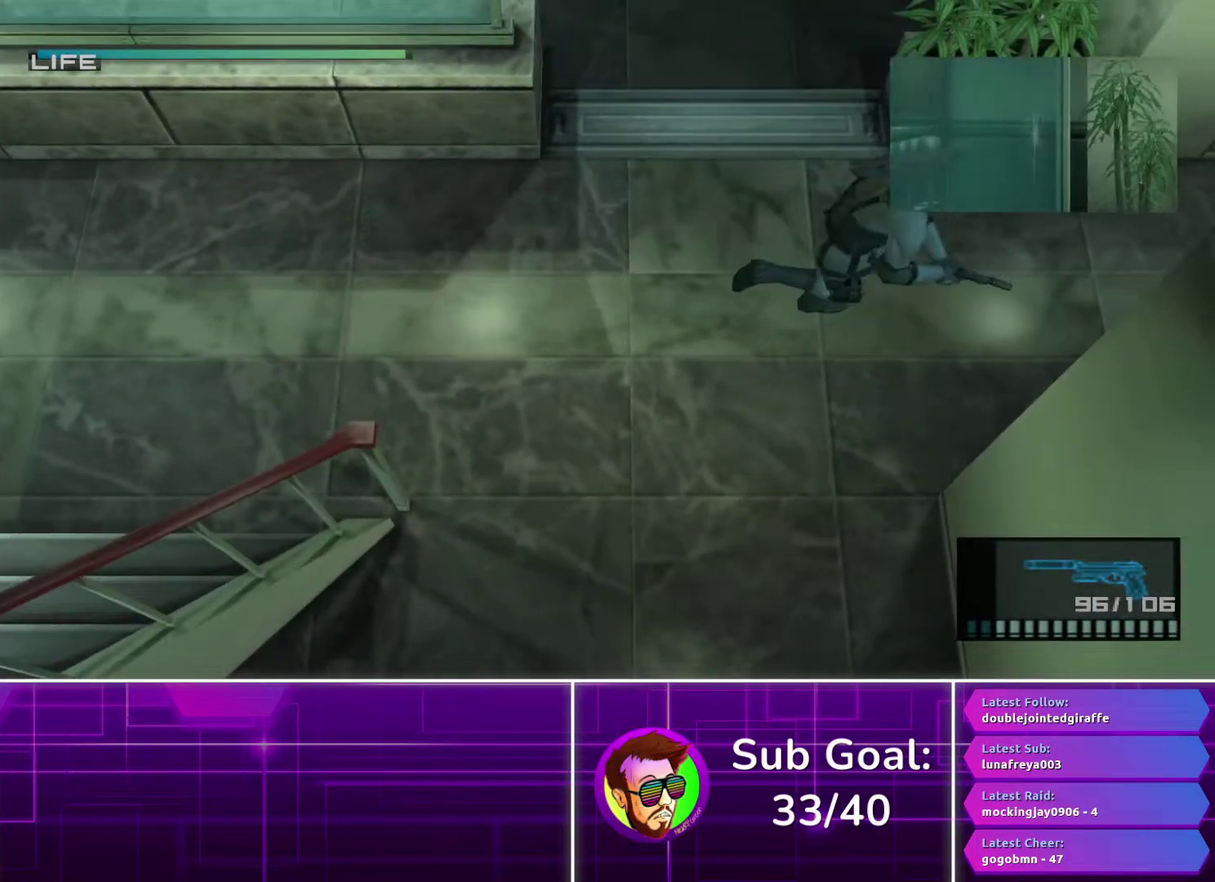
{"buttons": ["L1"], "left_stick": "right", "right_stick": "center", "events": []}
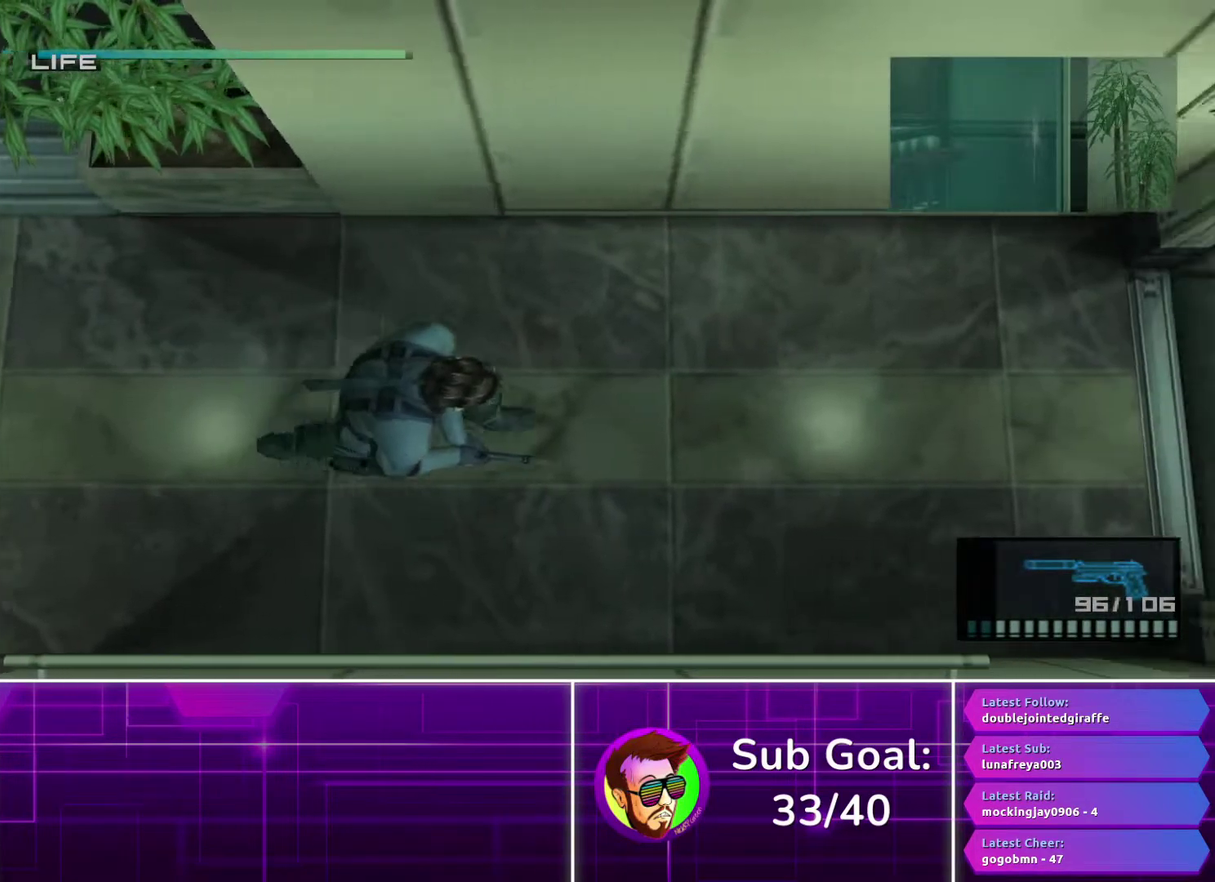
{"buttons": [], "left_stick": "right", "right_stick": "center", "events": [[400, "L1", "up"]]}
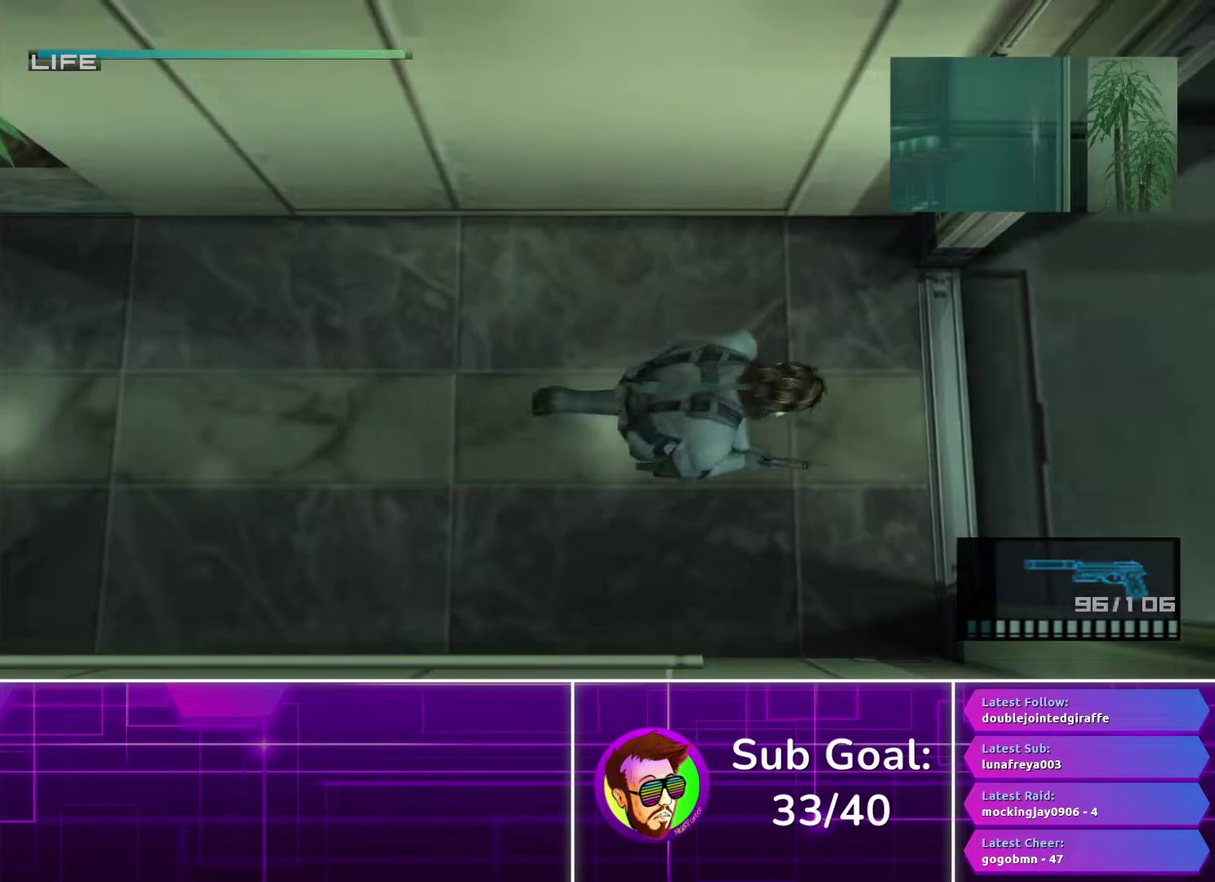
{"buttons": ["TRIANGLE"], "left_stick": "up-right", "right_stick": "center", "events": [[217, "R3", "down"], [300, "R3", "up"], [467, "TRIANGLE", "down"], [483, "left_stick", "up-right"]]}
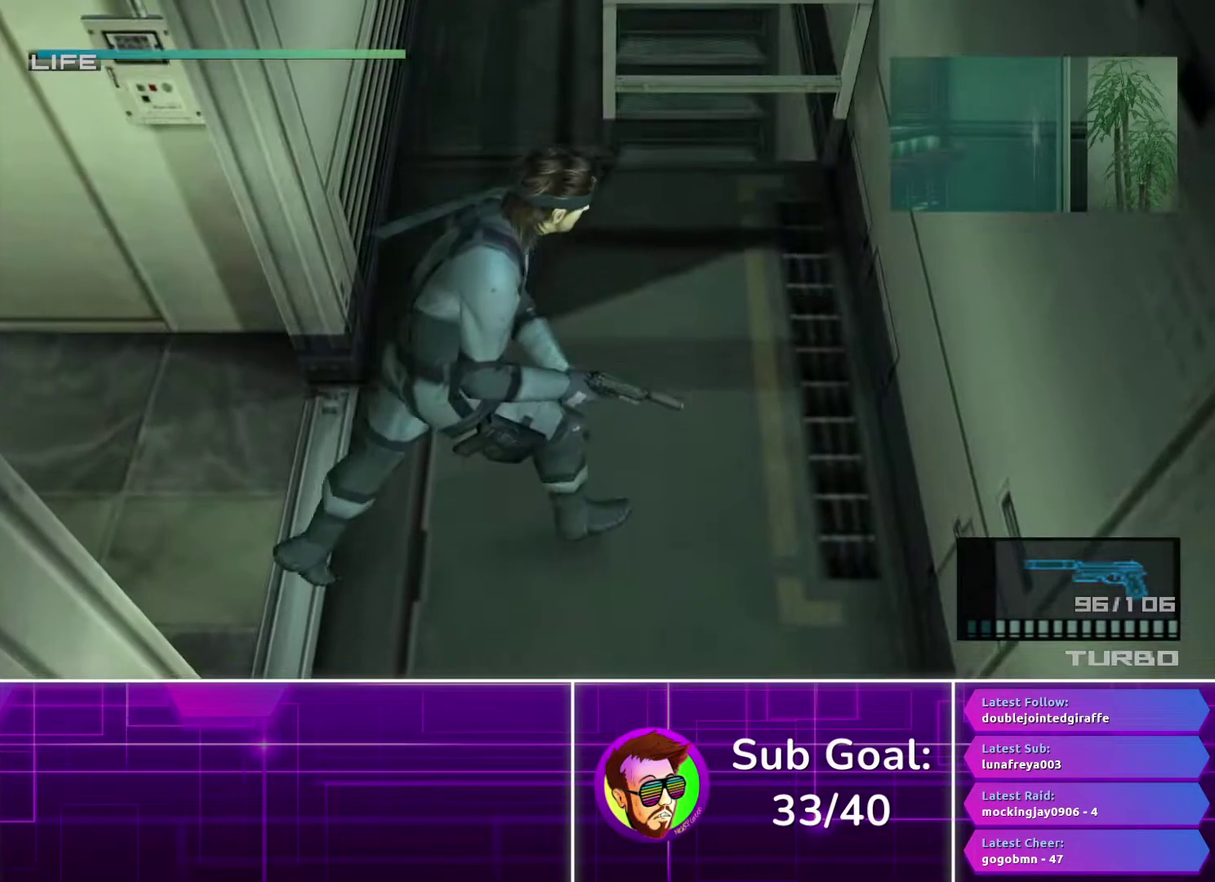
{"buttons": ["TRIANGLE"], "left_stick": "up", "right_stick": "center", "events": [[200, "left_stick", "up"]]}
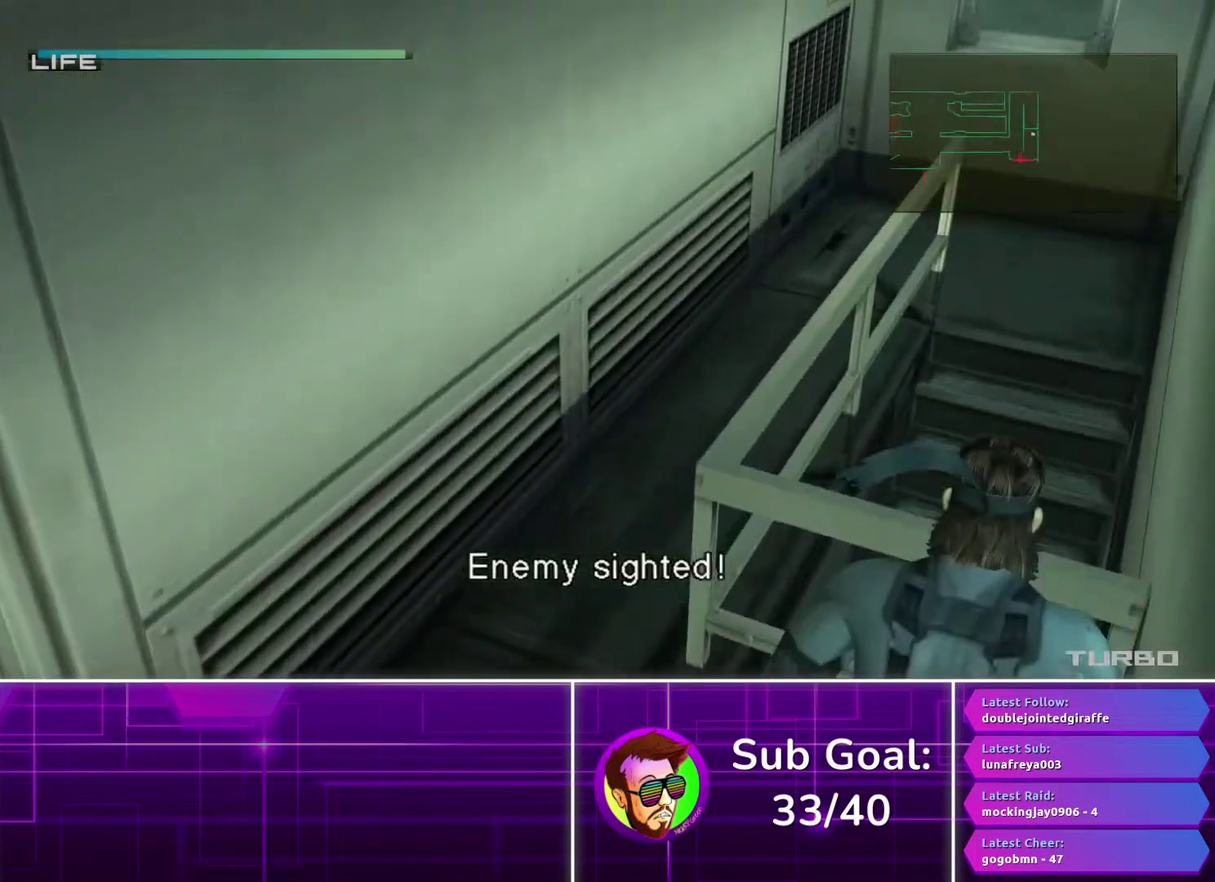
{"buttons": ["R3"], "left_stick": "center", "right_stick": "center", "events": [[217, "TRIANGLE", "up"], [300, "left_stick", "center"], [400, "R3", "down"]]}
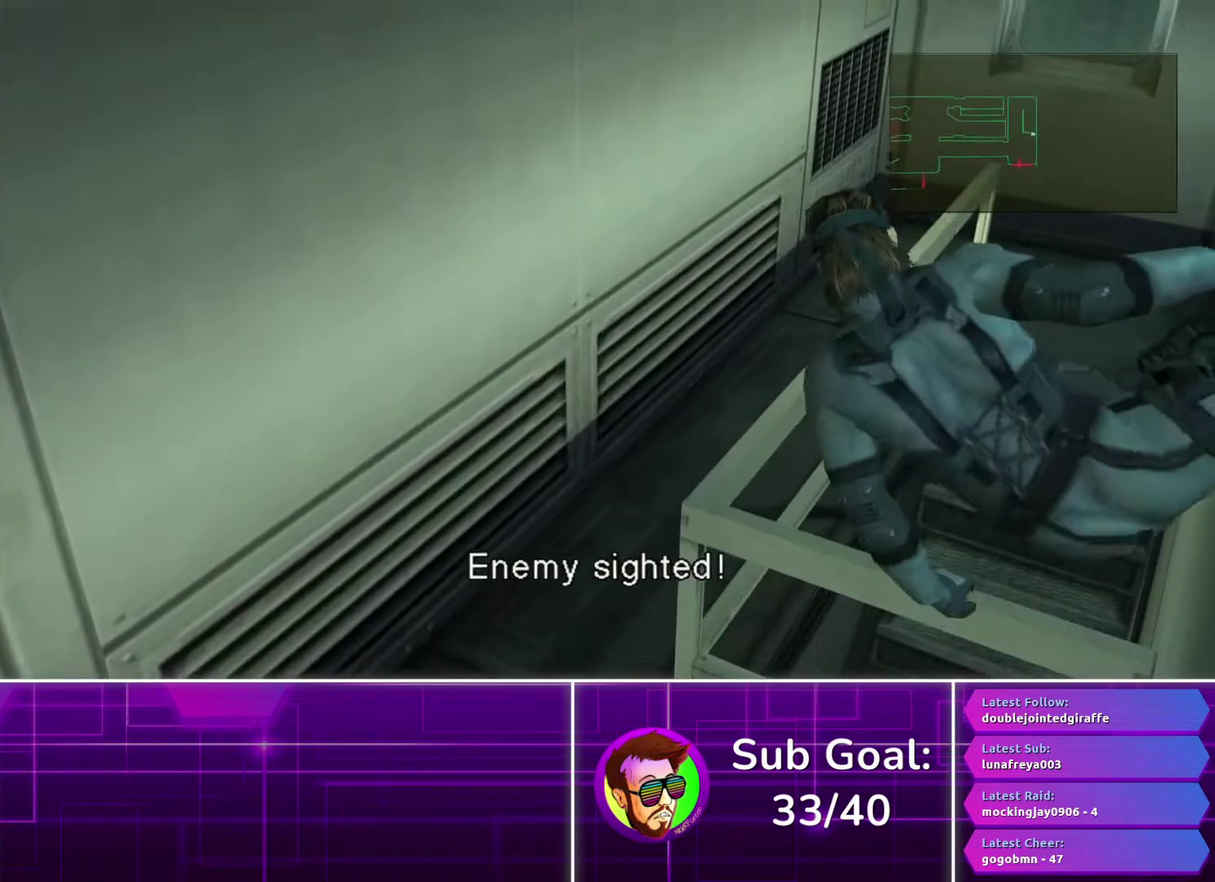
{"buttons": ["CROSS"], "left_stick": "center", "right_stick": "center", "events": [[17, "R3", "up"], [217, "CROSS", "down"]]}
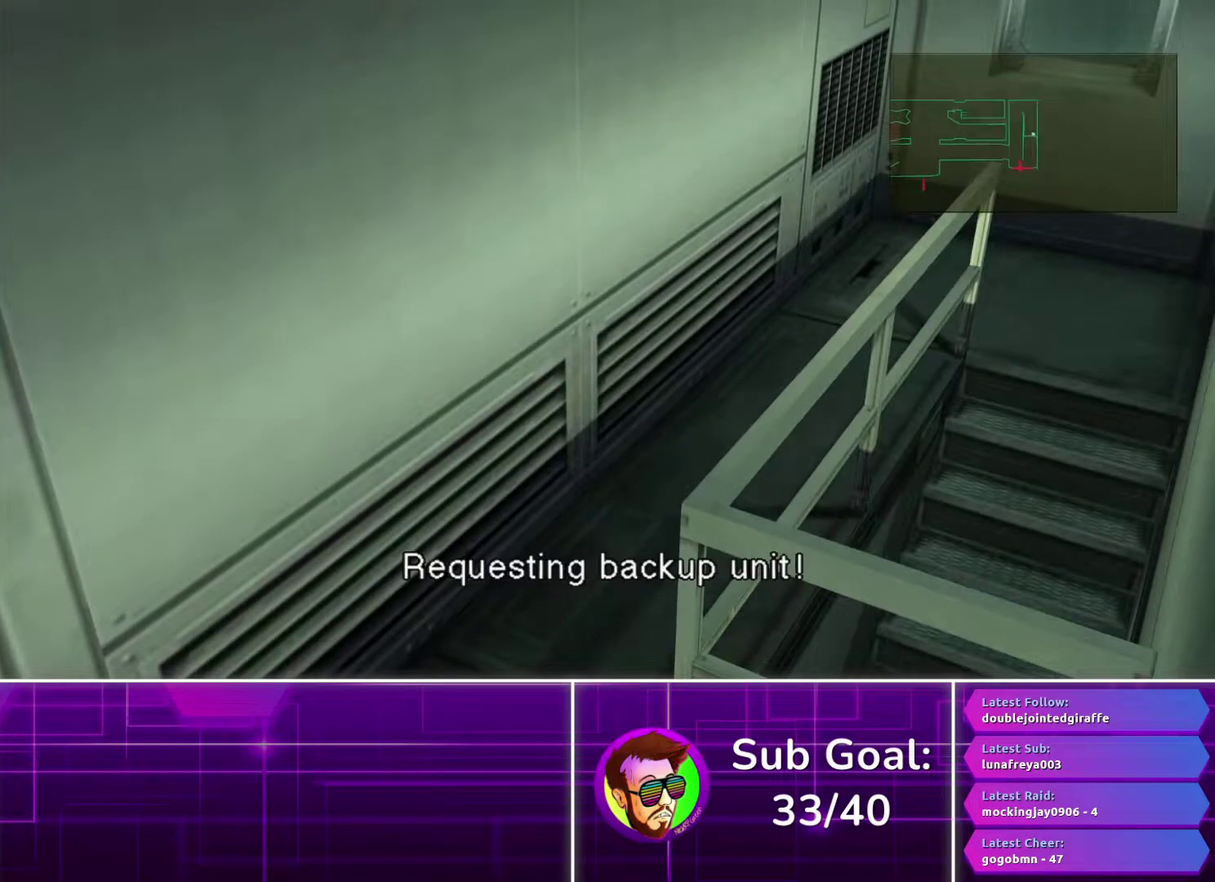
{"buttons": ["CROSS"], "left_stick": "center", "right_stick": "center", "events": []}
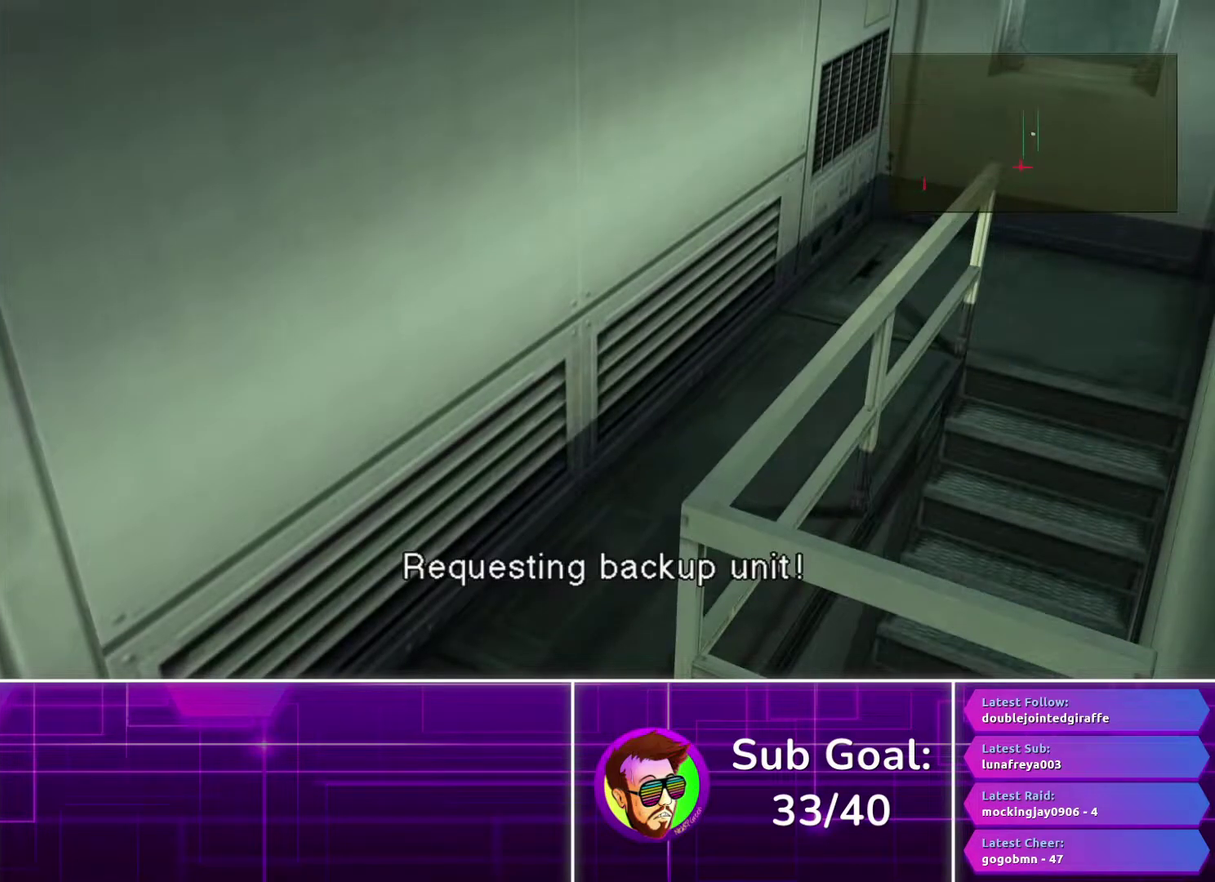
{"buttons": [], "left_stick": "center", "right_stick": "center", "events": [[333, "CROSS", "up"]]}
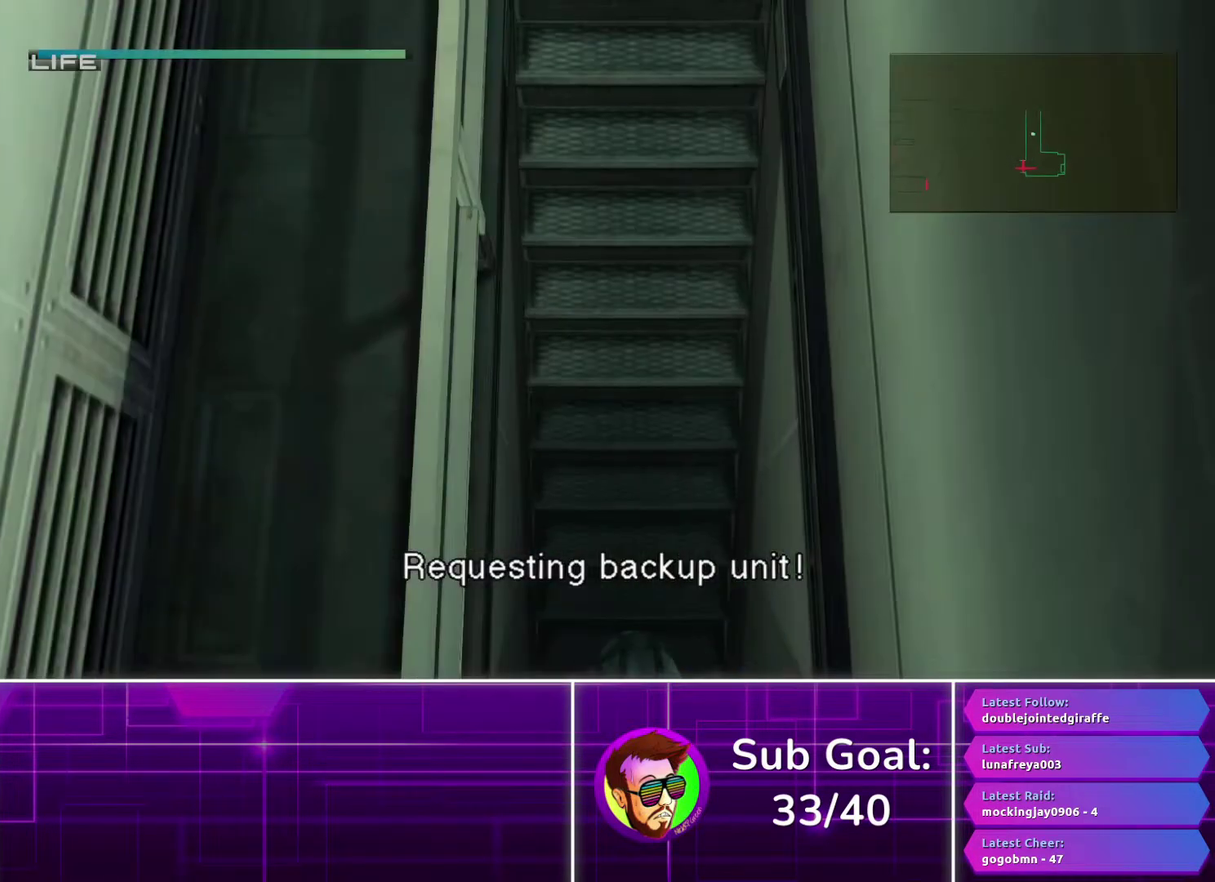
{"buttons": [], "left_stick": "down", "right_stick": "center", "events": [[17, "left_stick", "down"]]}
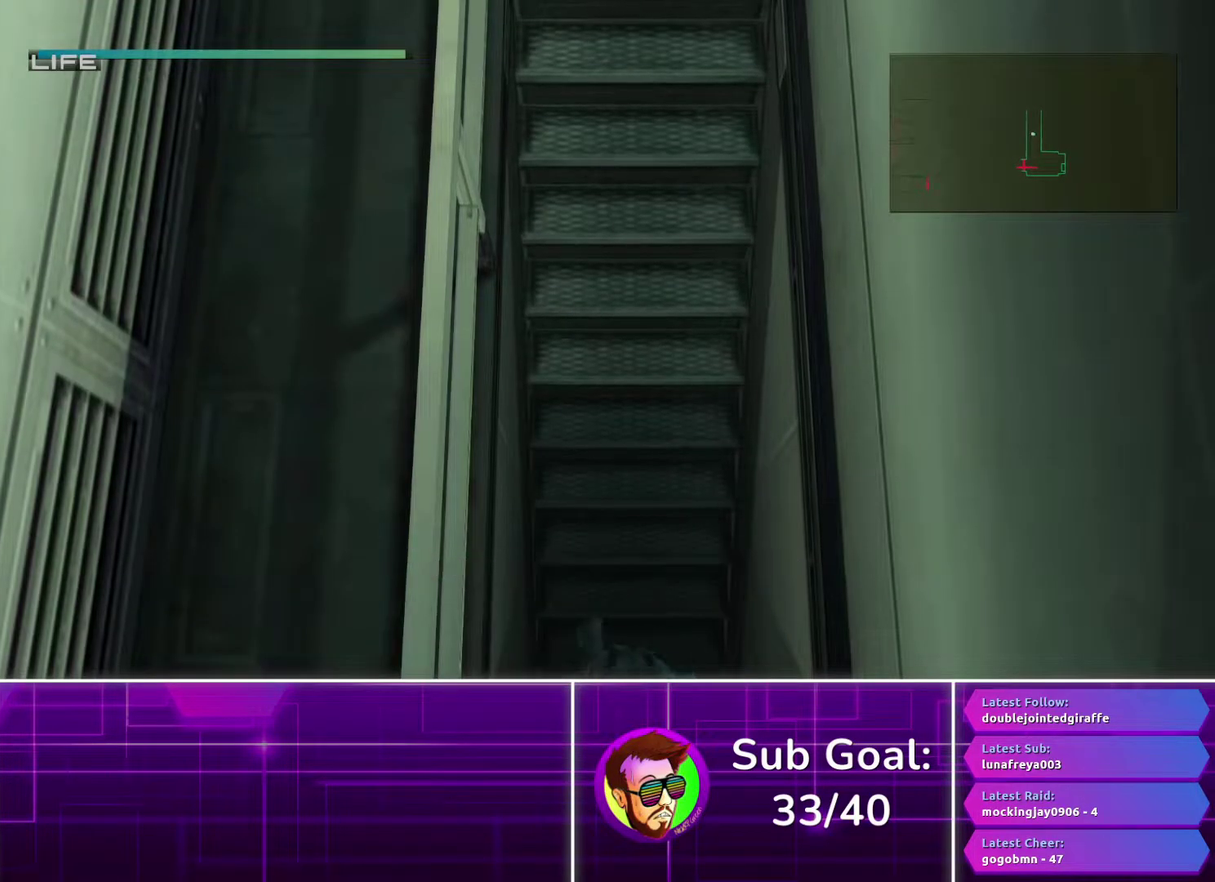
{"buttons": ["CROSS"], "left_stick": "down", "right_stick": "center", "events": [[433, "CROSS", "down"]]}
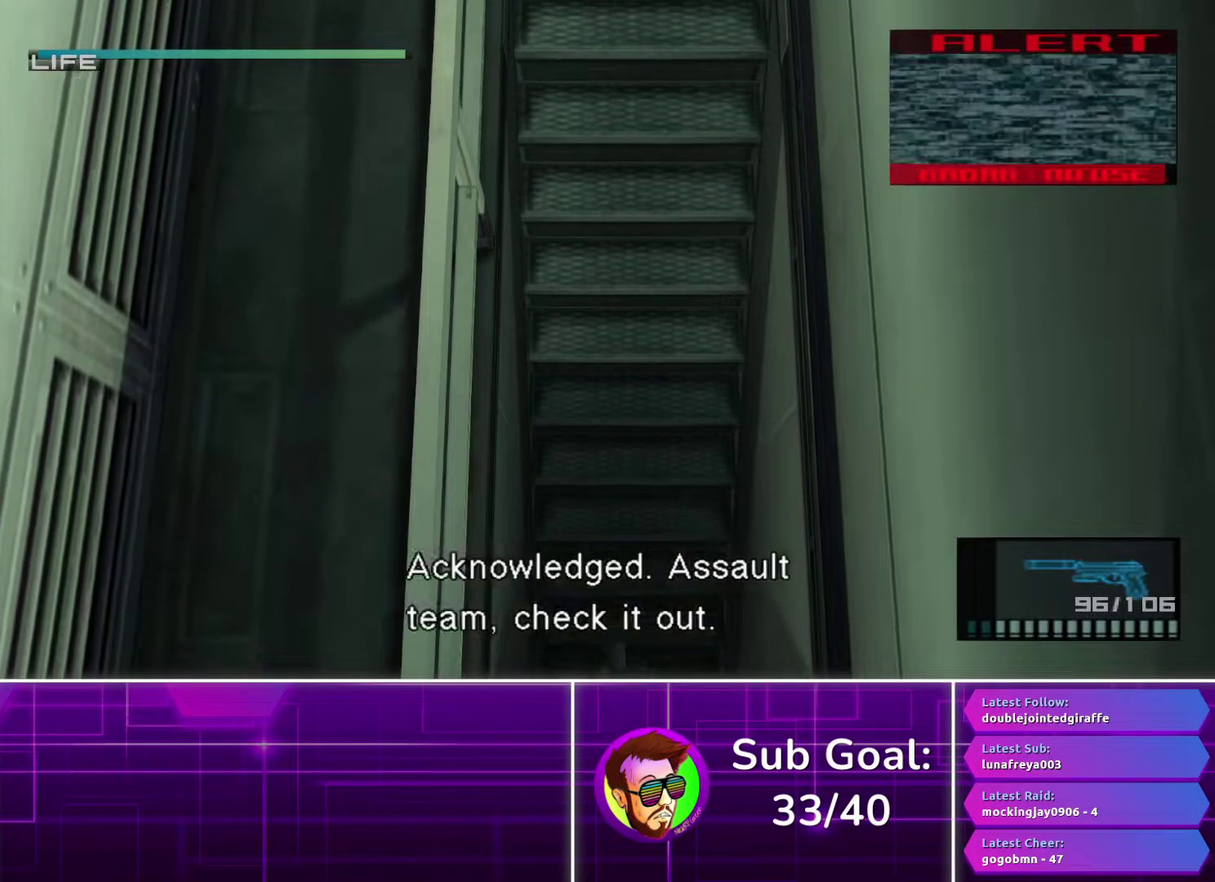
{"buttons": ["R2", "DPAD_RIGHT"], "left_stick": "center", "right_stick": "center", "events": [[83, "CROSS", "up"], [167, "left_stick", "center"], [267, "R2", "down"], [483, "DPAD_RIGHT", "down"]]}
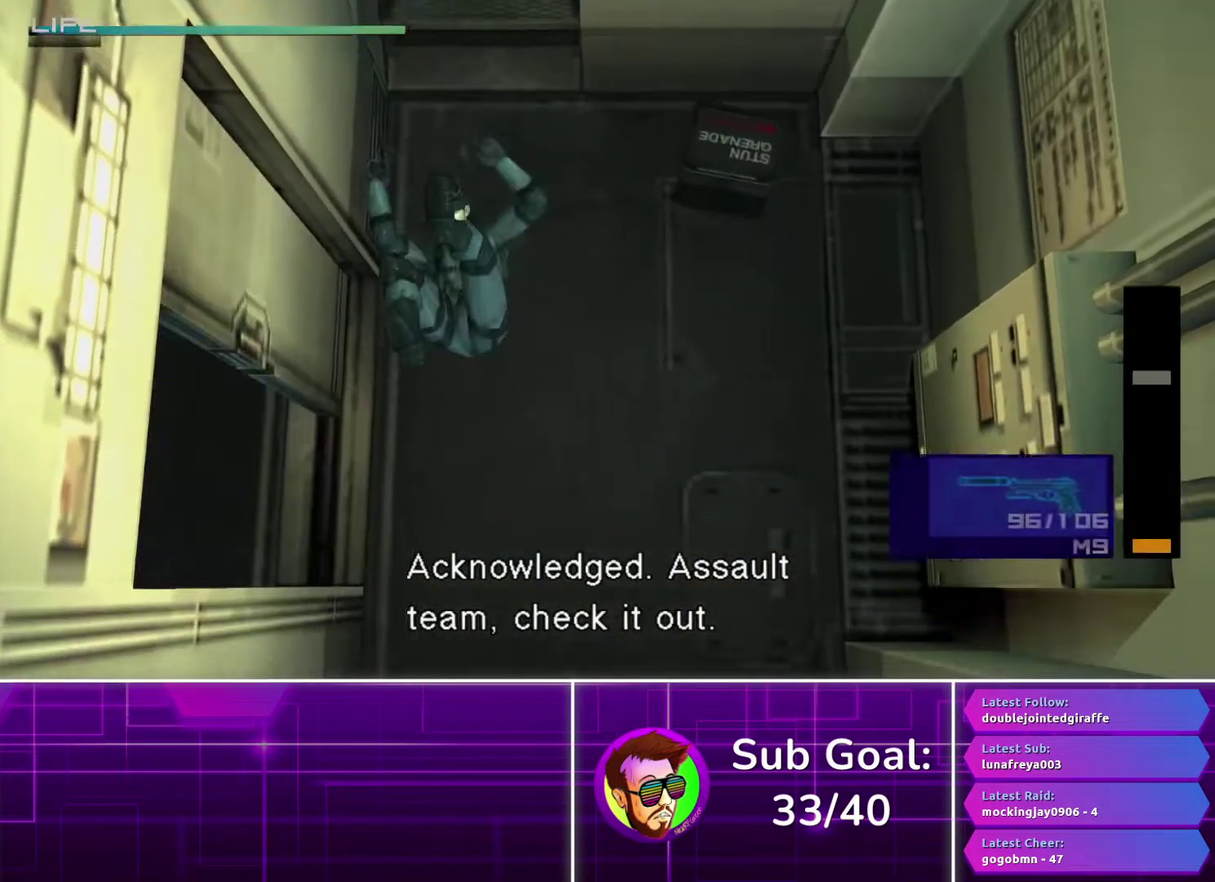
{"buttons": ["L2"], "left_stick": "center", "right_stick": "center", "events": [[117, "DPAD_RIGHT", "up"], [150, "R2", "up"], [283, "L2", "down"]]}
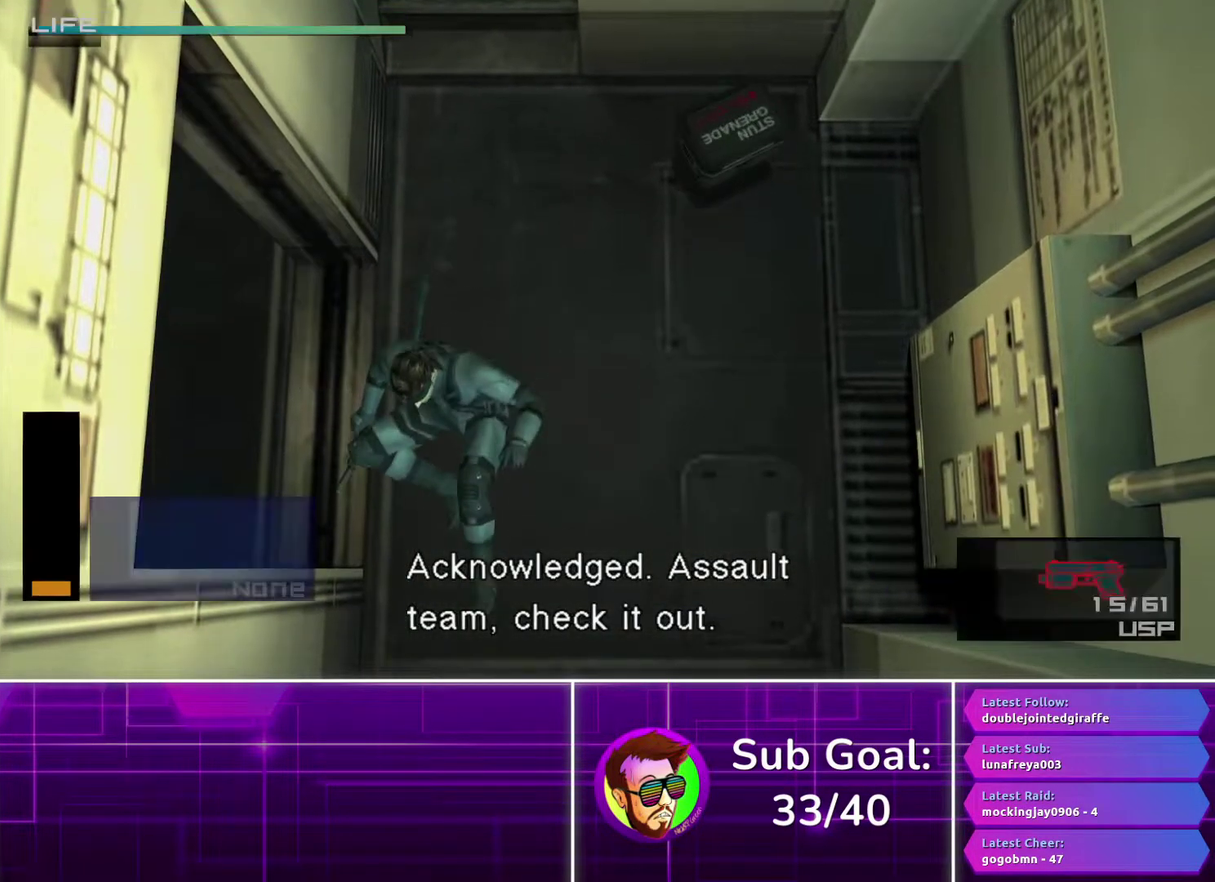
{"buttons": [], "left_stick": "center", "right_stick": "center", "events": [[100, "DPAD_DOWN", "down"], [217, "DPAD_DOWN", "up"], [333, "DPAD_LEFT", "down"], [400, "DPAD_LEFT", "up"], [433, "L2", "up"]]}
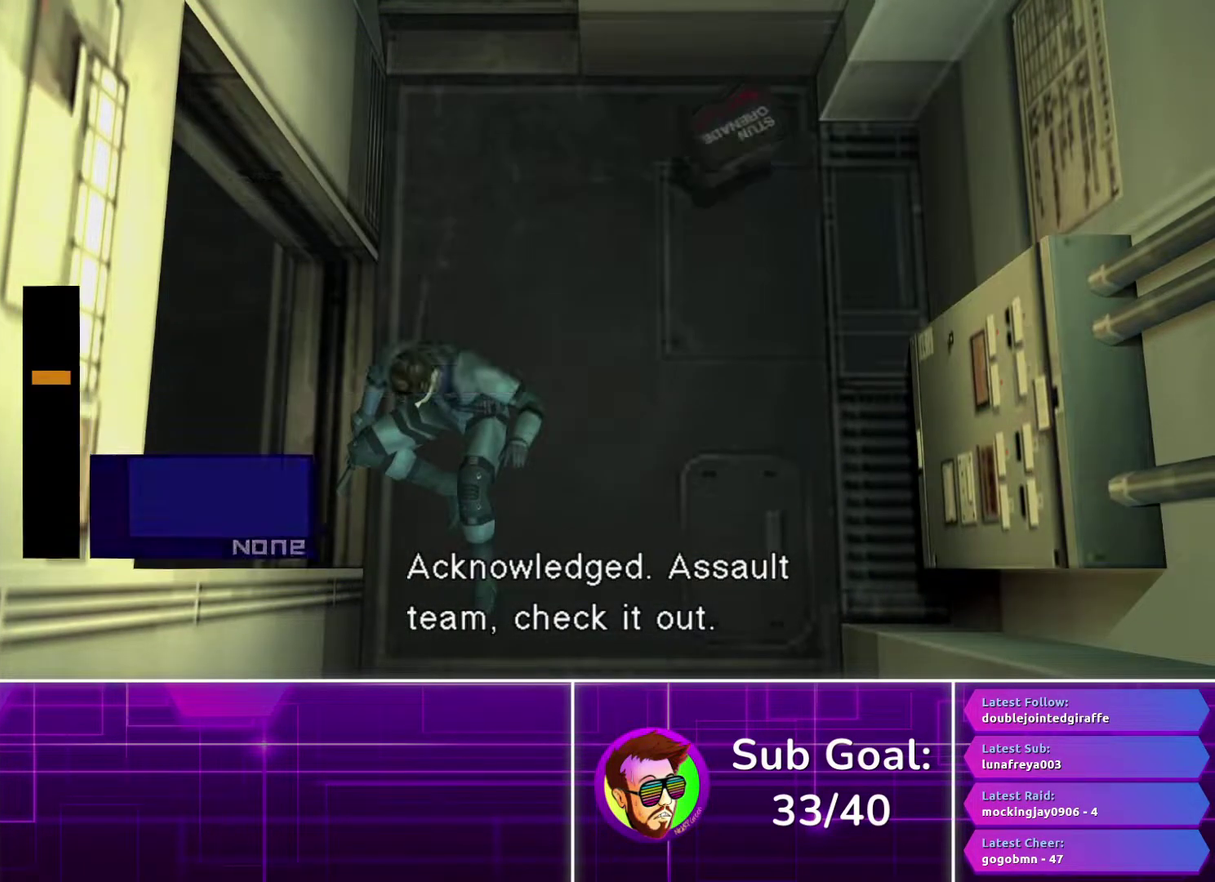
{"buttons": [], "left_stick": "up", "right_stick": "center", "events": [[233, "L2", "down"], [333, "L2", "up"], [483, "left_stick", "up"]]}
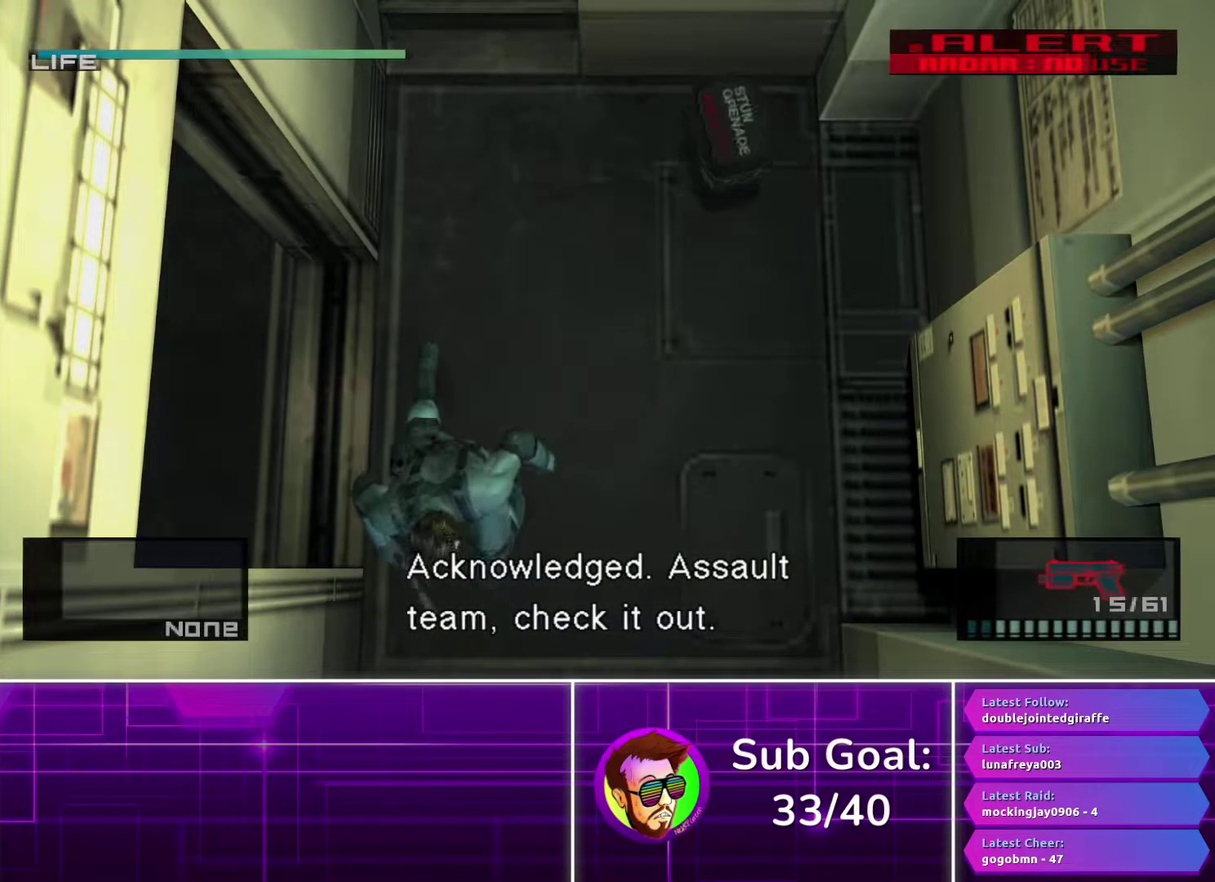
{"buttons": [], "left_stick": "up-left", "right_stick": "center", "events": [[33, "left_stick", "up-left"]]}
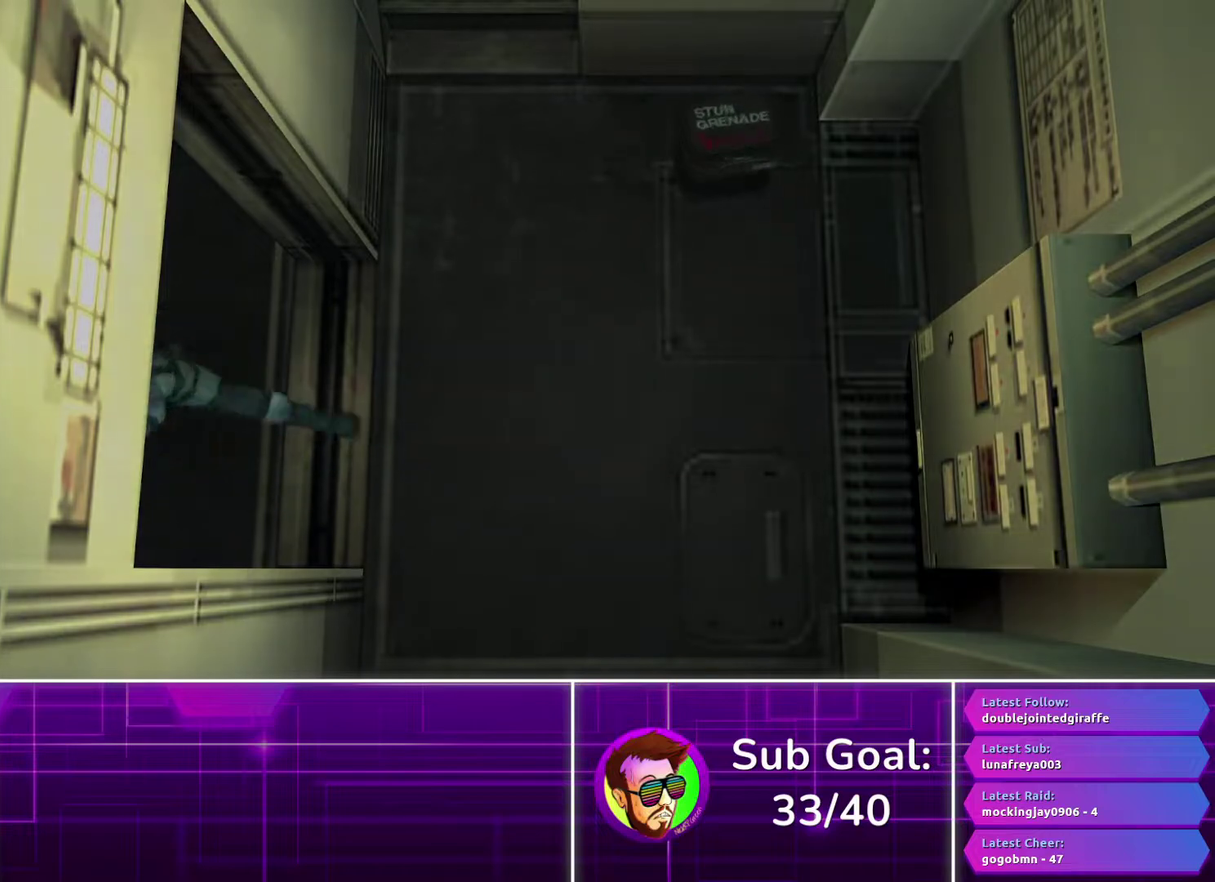
{"buttons": [], "left_stick": "center", "right_stick": "center", "events": [[83, "left_stick", "up"], [183, "left_stick", "center"]]}